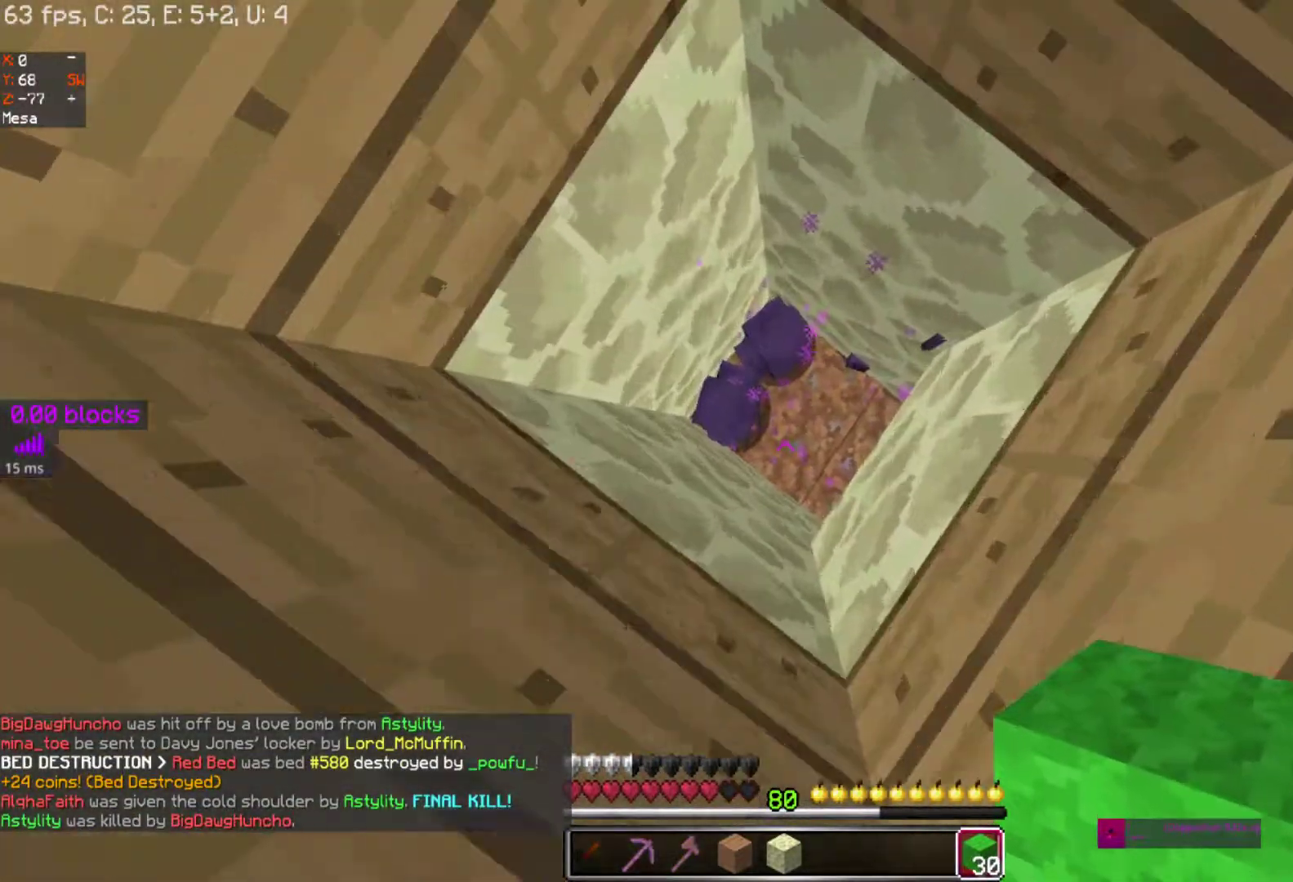
Gameplay with keyboard and mouse; each line is a JSON object with the keys and mouse buttons held at the frame after it. "events" lists presses ("down") and releases ("up") of "a", "d", "s", "space", "w", "mouse_left" and "mouse_right" between this image and that frame as [ms after this image, input, new state], when the widget could be followed in between. "mouse_left", "mouse_right" = the "left", "right" buttons of the "mouse" list. No other keys are recorded. Fast repeated clicks can show as one long hold. Mouse movement is not recorded.
{"keys": ["space"], "mouse": ["left"], "events": []}
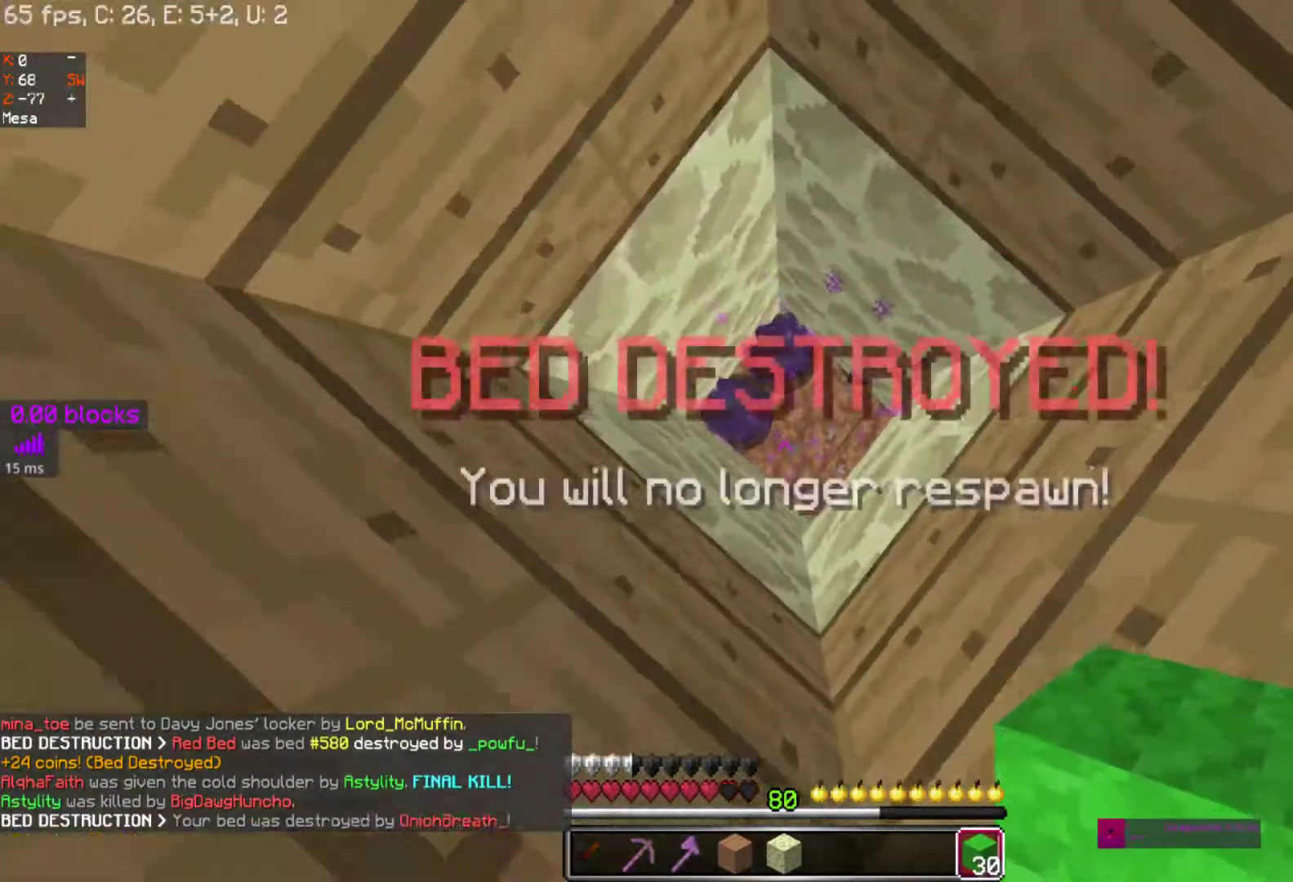
{"keys": [], "mouse": [], "events": [[50, "mouse_left", "up"], [100, "mouse_left", "down"], [217, "mouse_left", "up"], [250, "mouse_left", "down"], [333, "mouse_left", "up"], [383, "mouse_left", "down"], [383, "space", "up"], [400, "mouse_left", "up"]]}
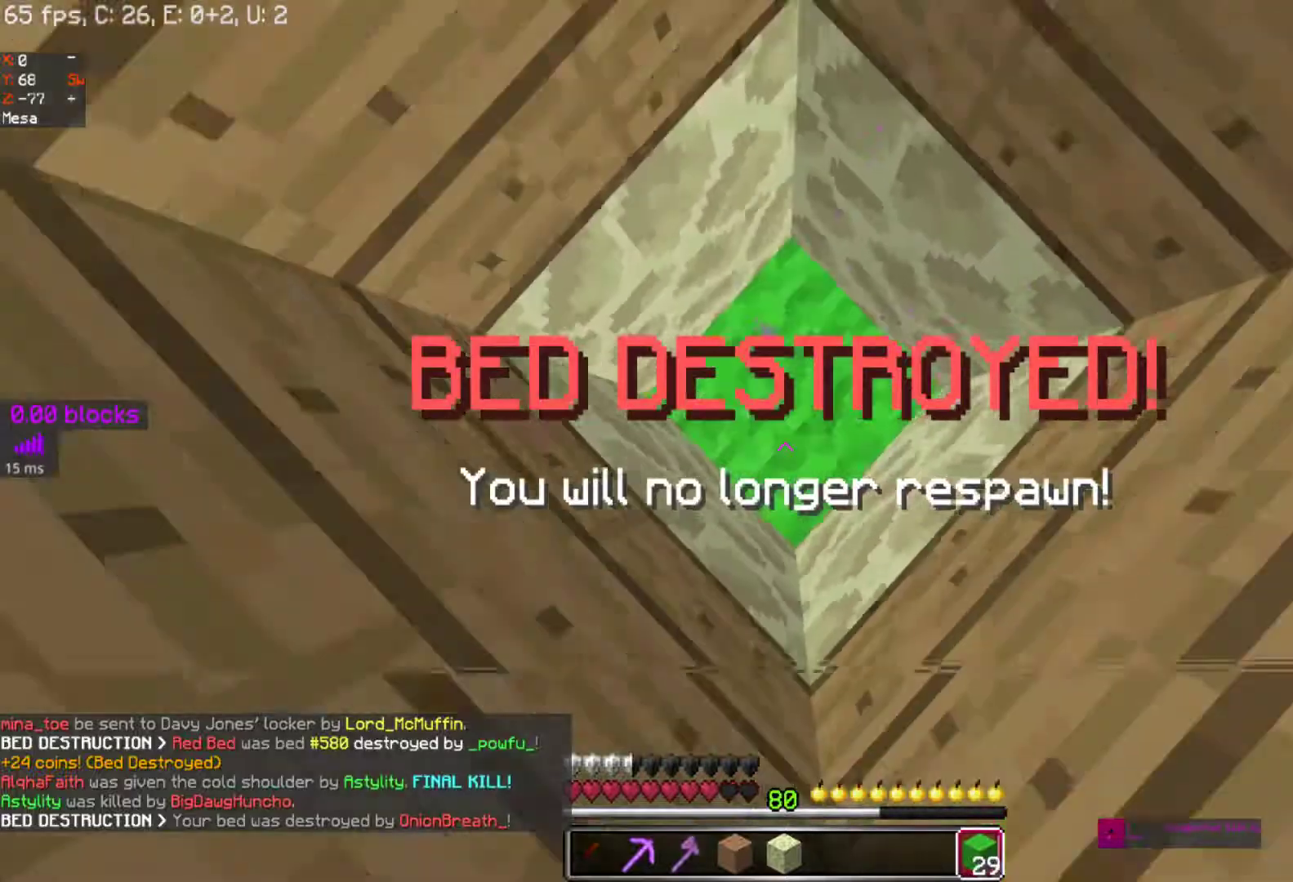
{"keys": [], "mouse": [], "events": [[417, "mouse_left", "down"], [483, "mouse_left", "up"]]}
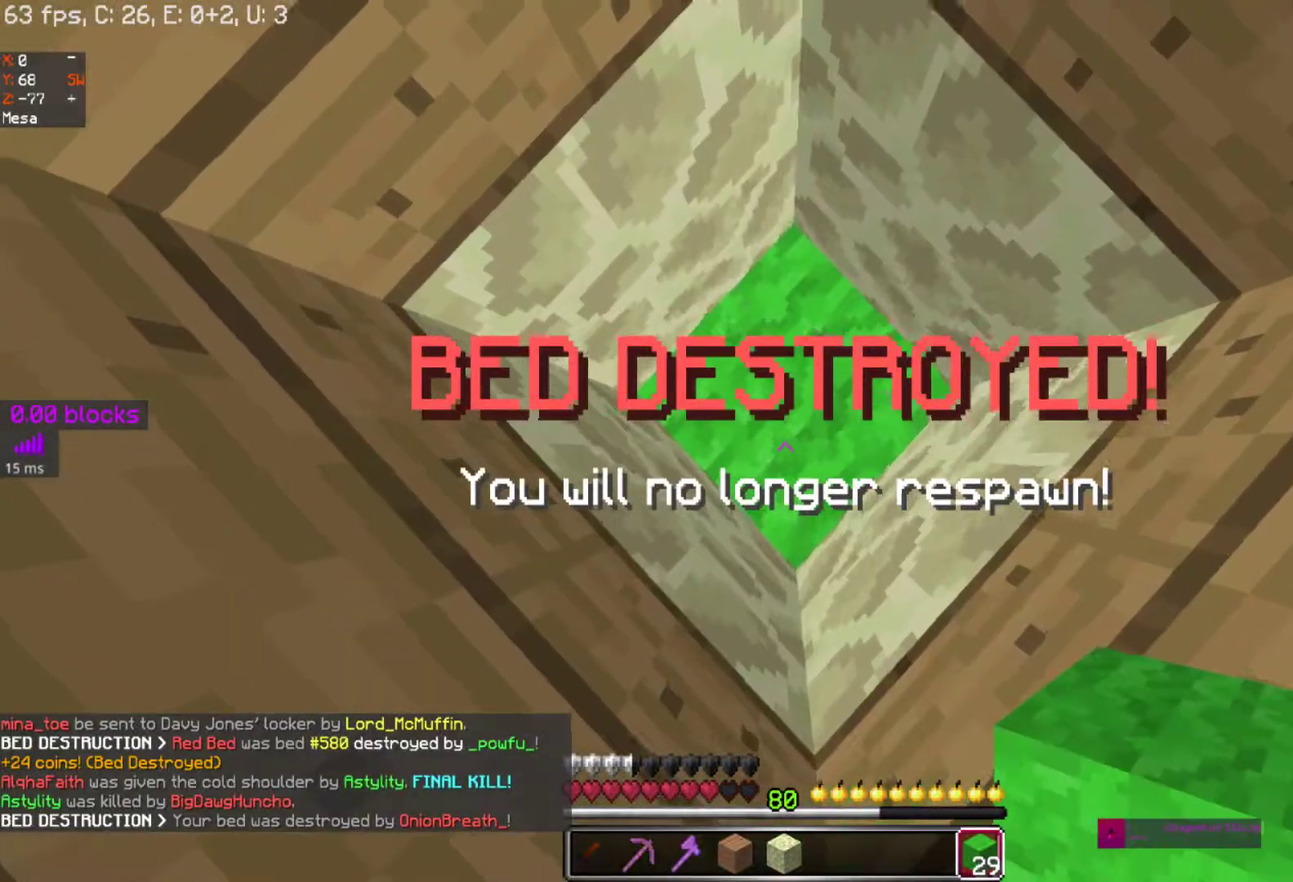
{"keys": ["w"], "mouse": [], "events": [[17, "mouse_left", "down"], [17, "space", "down"], [83, "mouse_left", "up"], [117, "mouse_left", "down"], [167, "mouse_left", "up"], [283, "w", "down"], [317, "space", "up"]]}
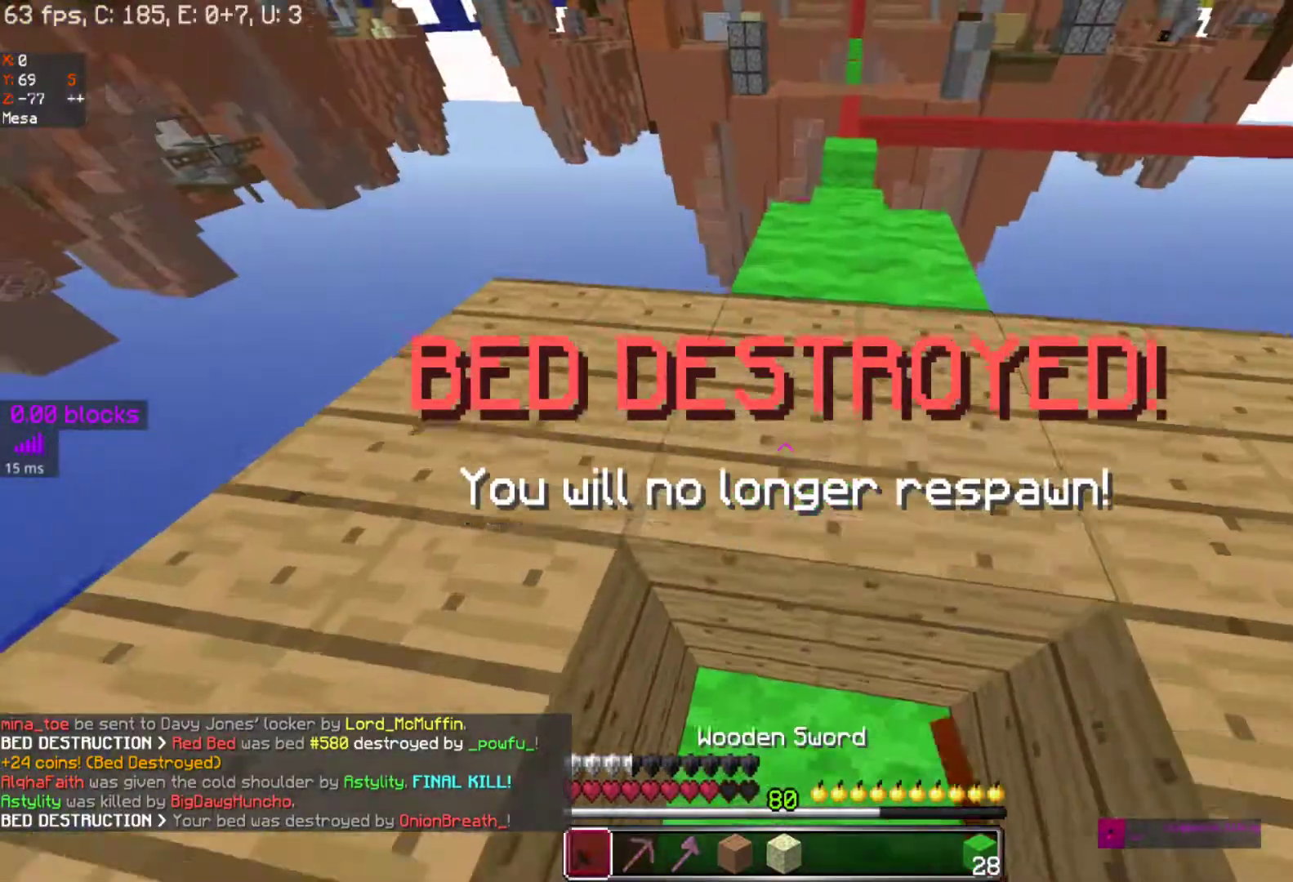
{"keys": ["w"], "mouse": [], "events": [[33, "space", "down"], [333, "space", "up"]]}
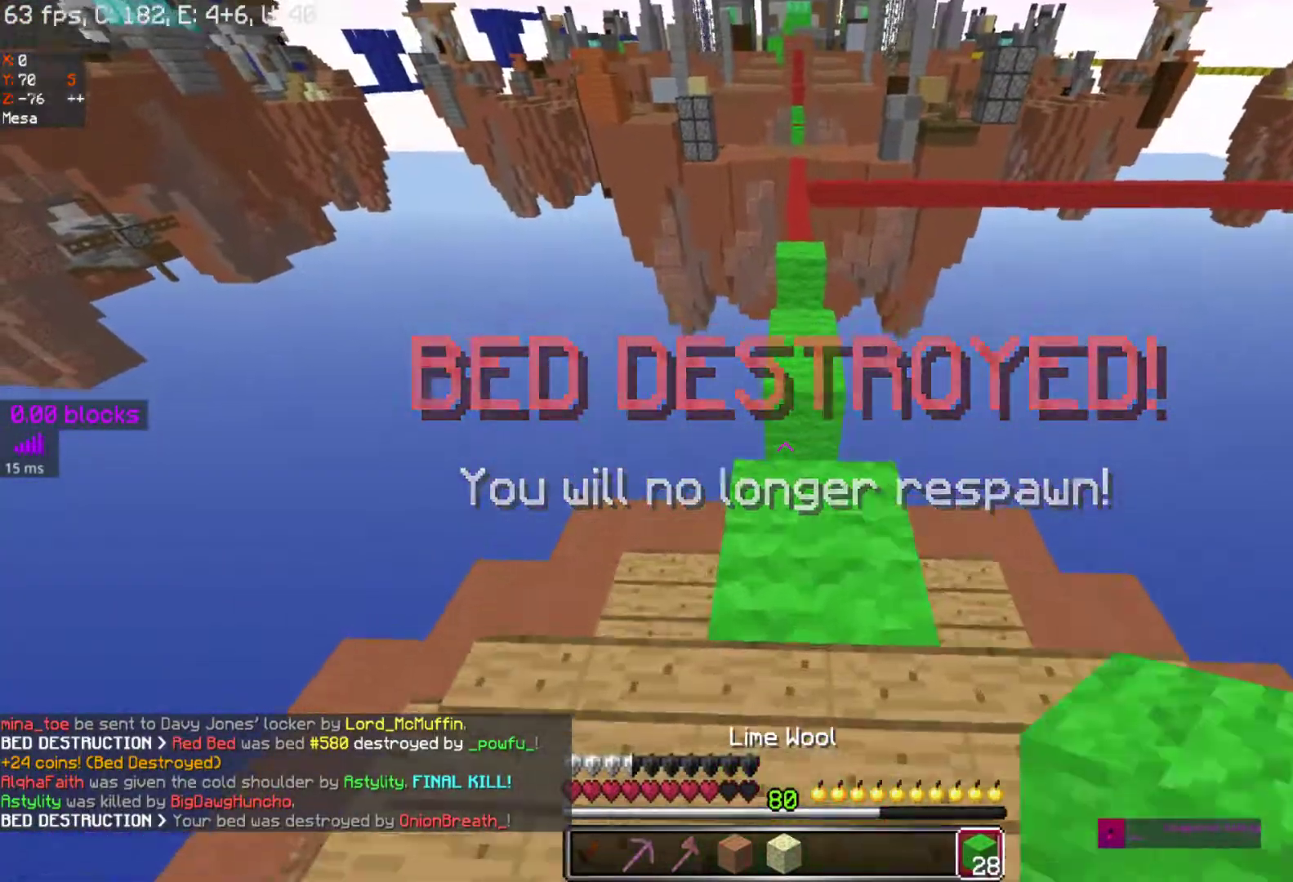
{"keys": ["space", "w"], "mouse": [], "events": [[317, "space", "down"]]}
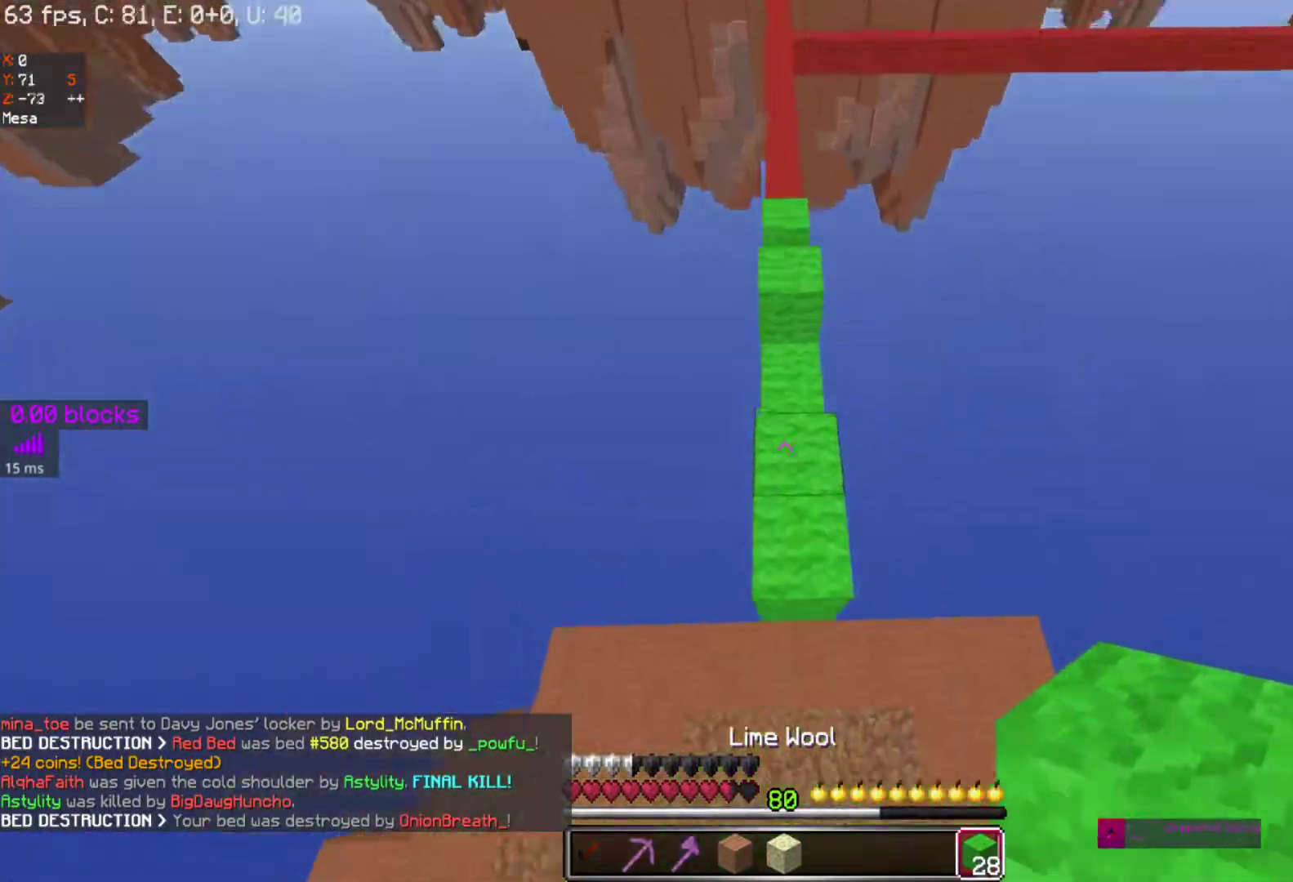
{"keys": ["space", "w"], "mouse": [], "events": [[150, "mouse_left", "down"], [367, "mouse_left", "up"]]}
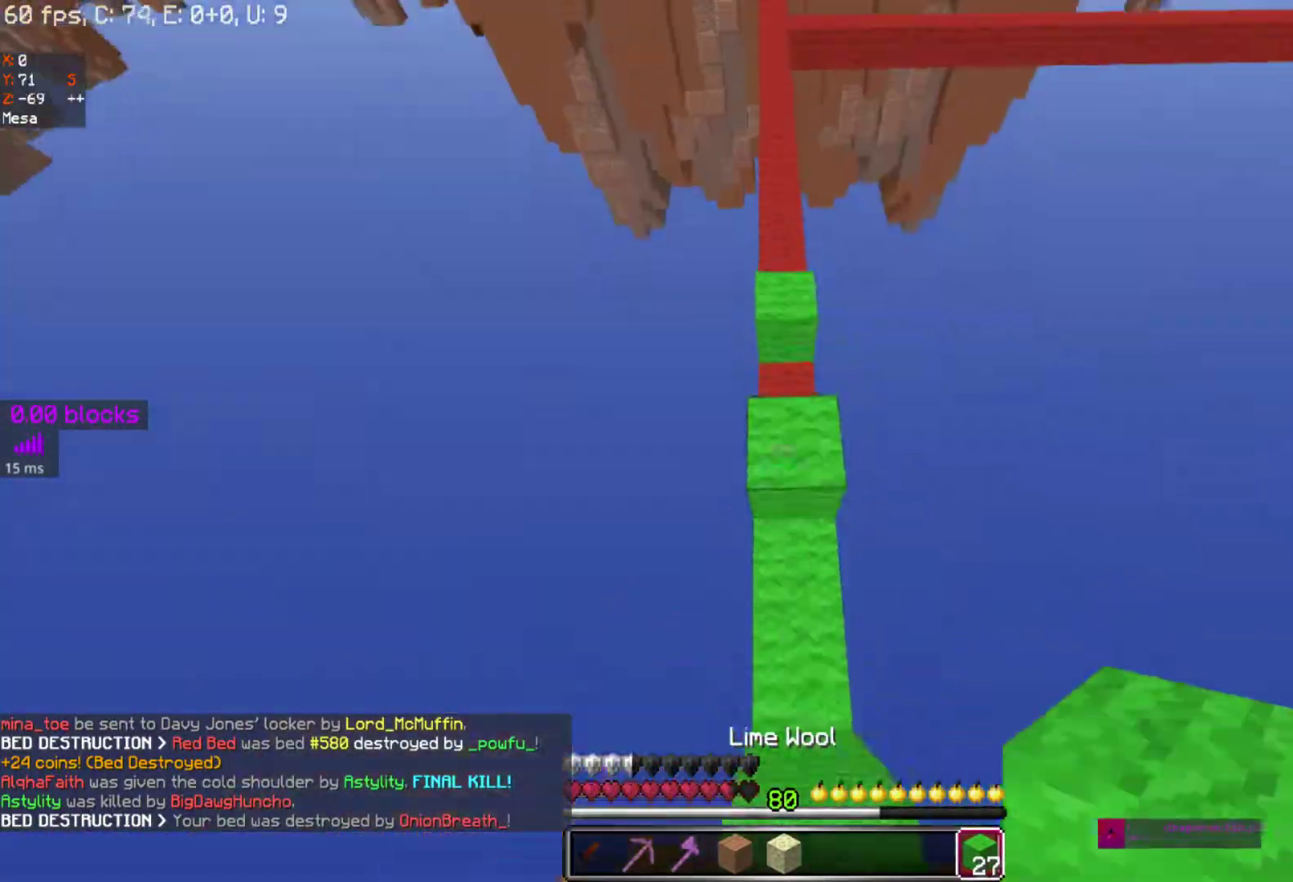
{"keys": ["space", "w"], "mouse": ["left"], "events": [[467, "mouse_left", "down"]]}
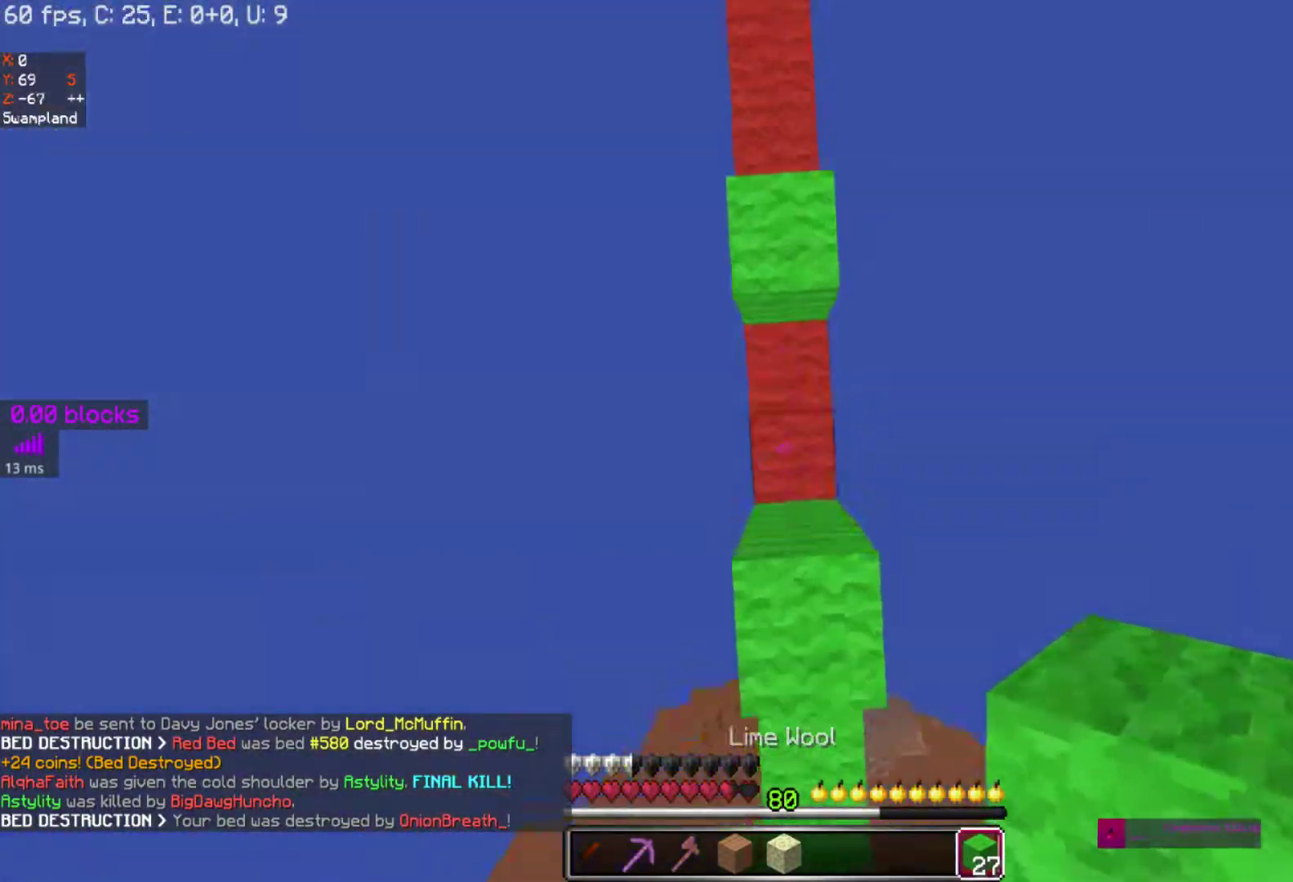
{"keys": ["space", "w"], "mouse": [], "events": [[183, "mouse_left", "up"]]}
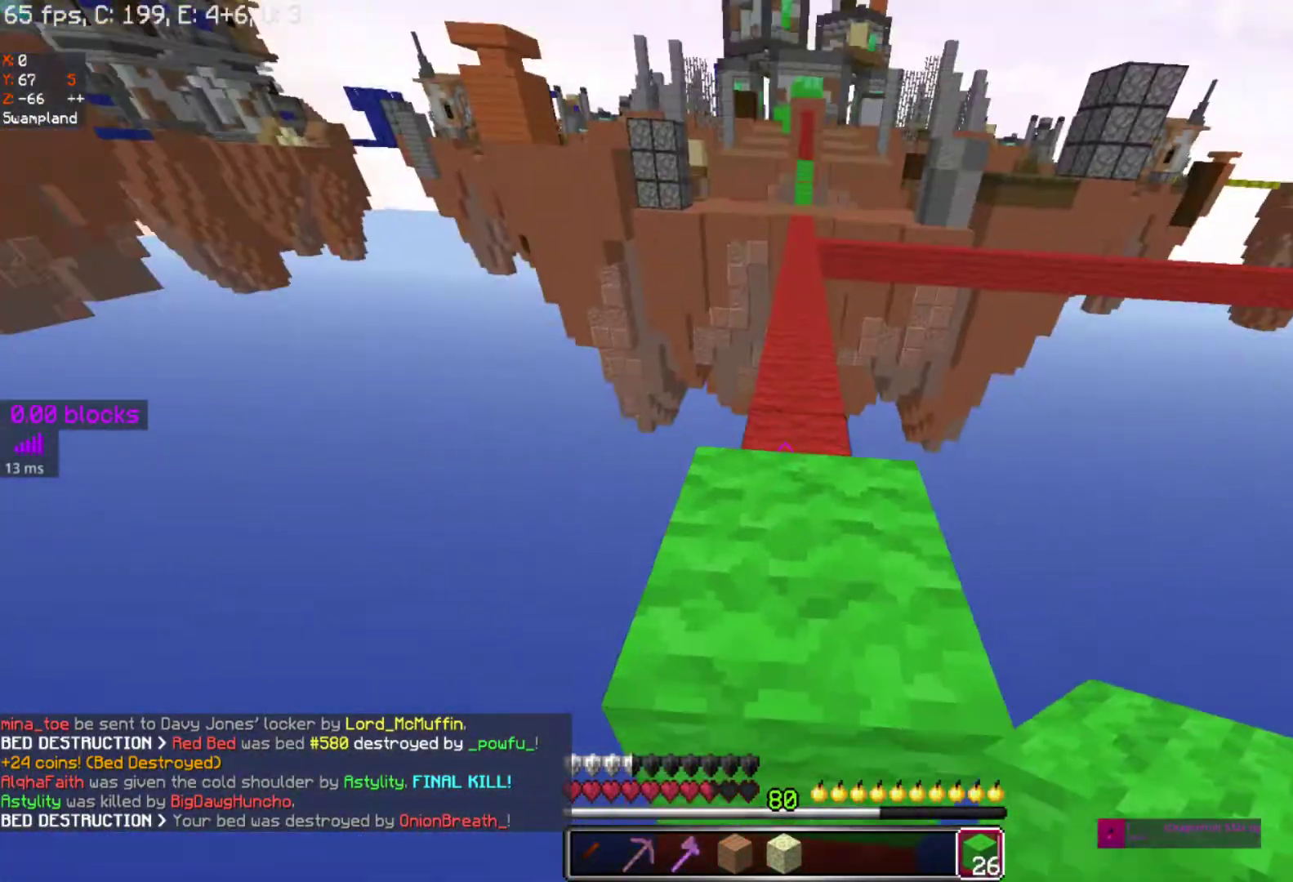
{"keys": ["space", "w"], "mouse": [], "events": []}
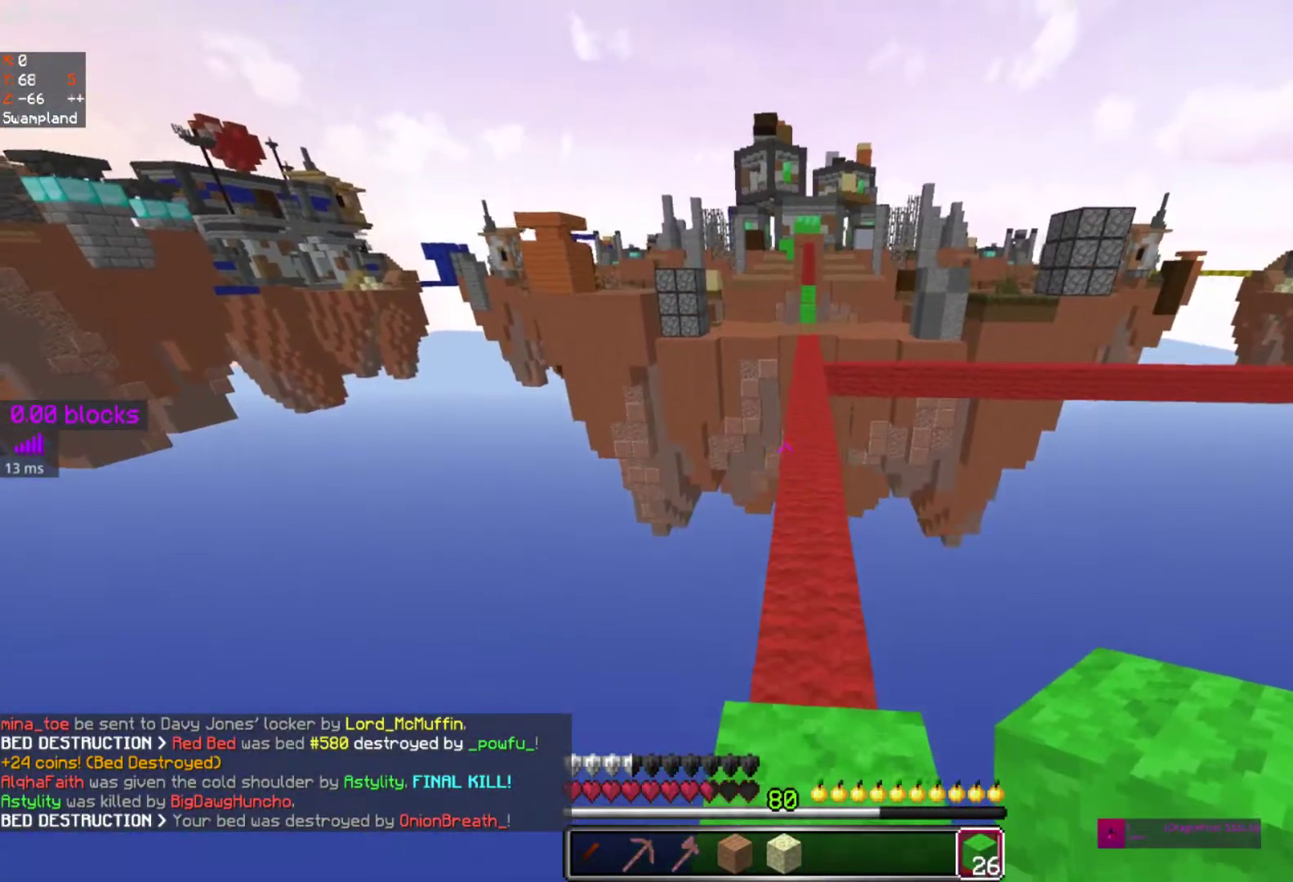
{"keys": ["space", "w"], "mouse": ["right"], "events": [[467, "mouse_right", "down"]]}
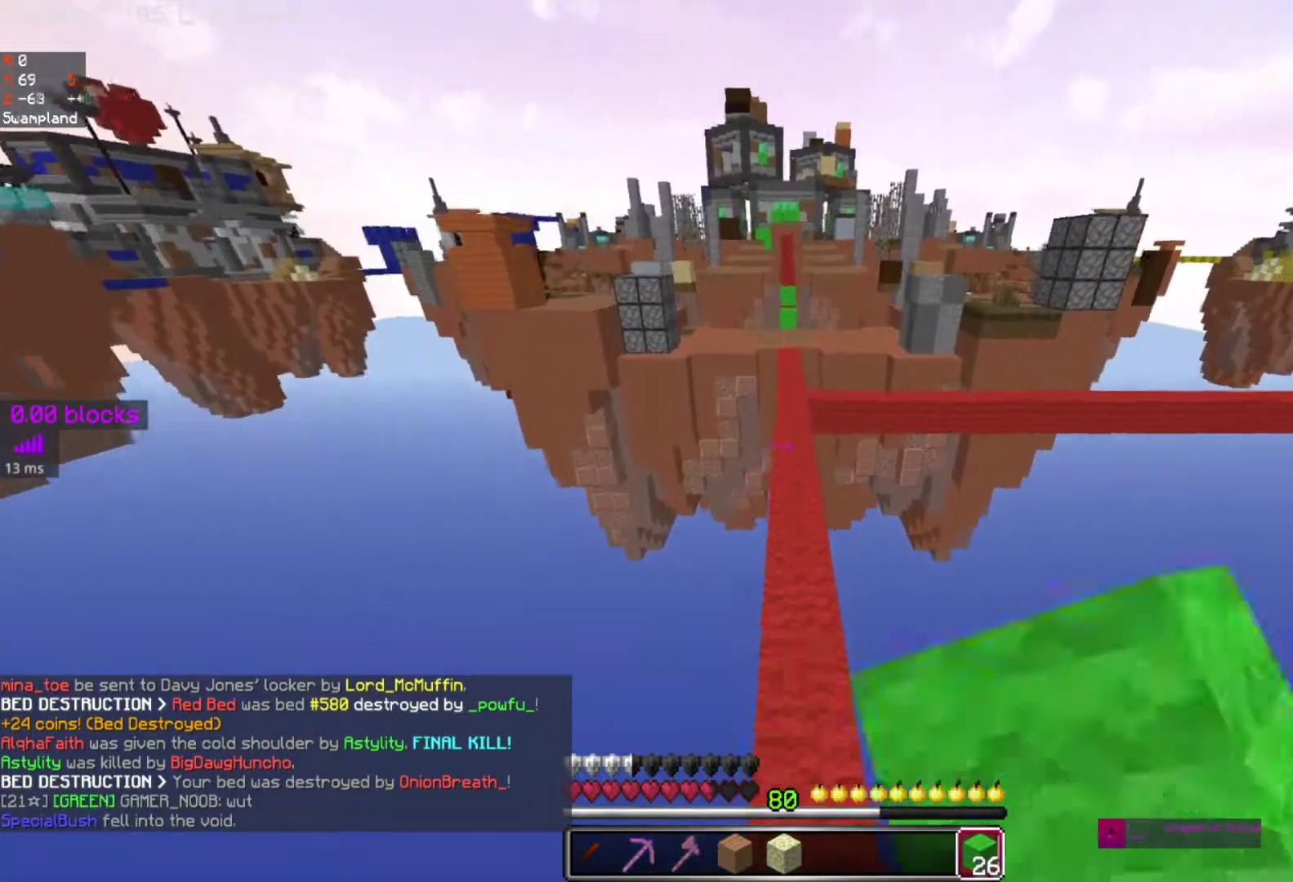
{"keys": ["space", "w"], "mouse": [], "events": [[33, "mouse_right", "up"], [133, "mouse_right", "down"], [233, "mouse_right", "up"], [283, "mouse_right", "down"], [417, "mouse_right", "up"]]}
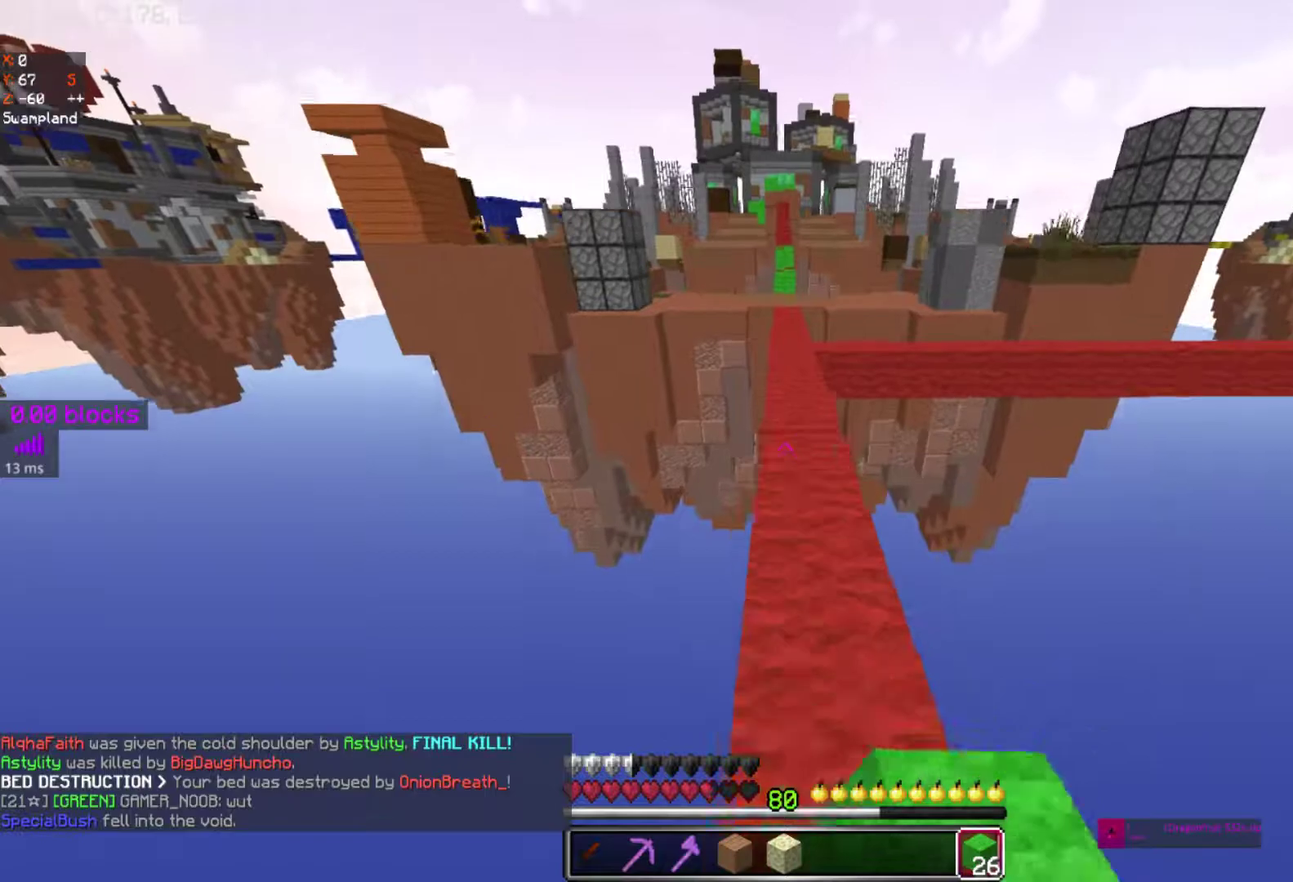
{"keys": ["w"], "mouse": [], "events": [[17, "mouse_right", "down"], [133, "mouse_right", "up"], [333, "mouse_right", "down"], [400, "space", "up"], [417, "mouse_right", "up"]]}
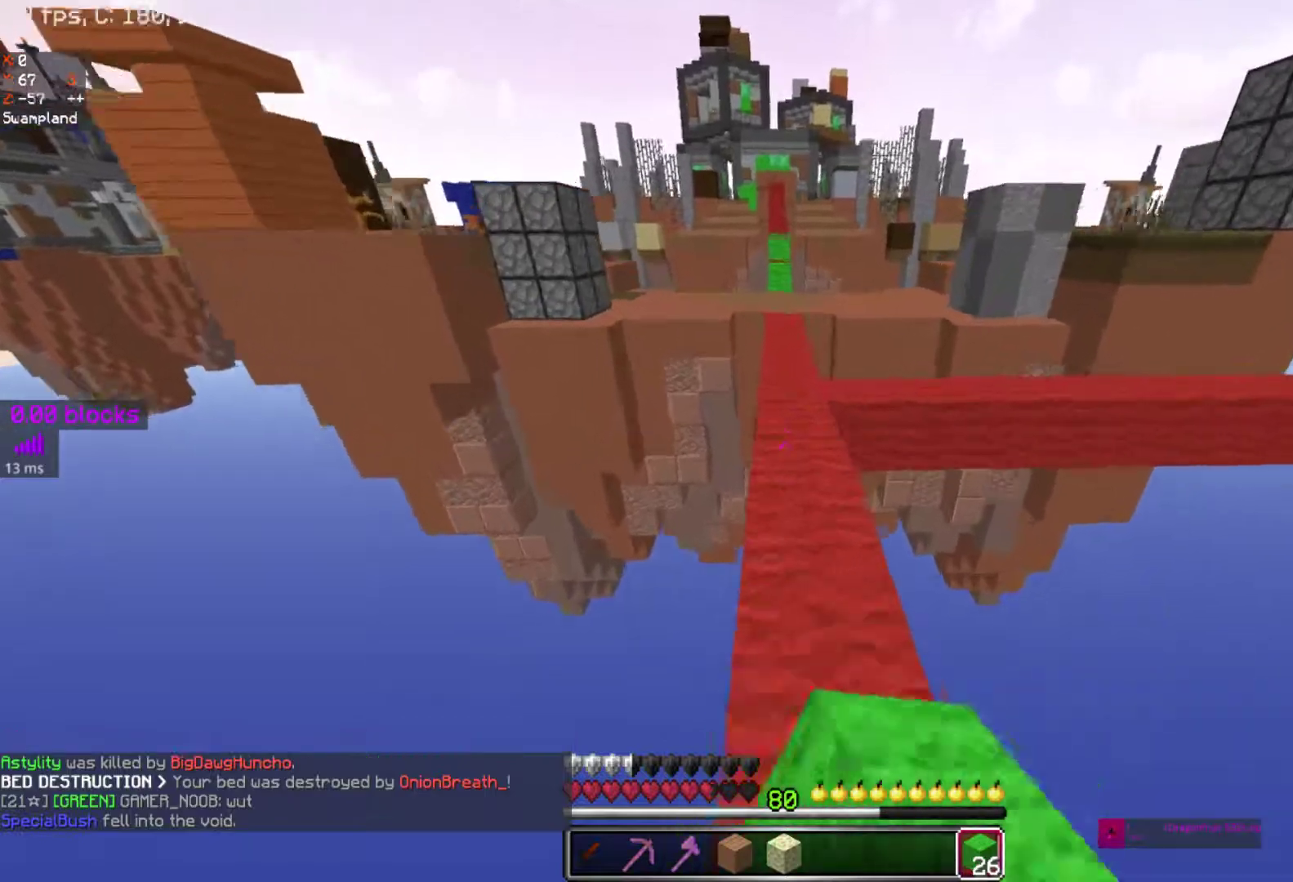
{"keys": ["space", "w"], "mouse": [], "events": [[17, "mouse_right", "down"], [50, "space", "down"], [133, "mouse_right", "up"]]}
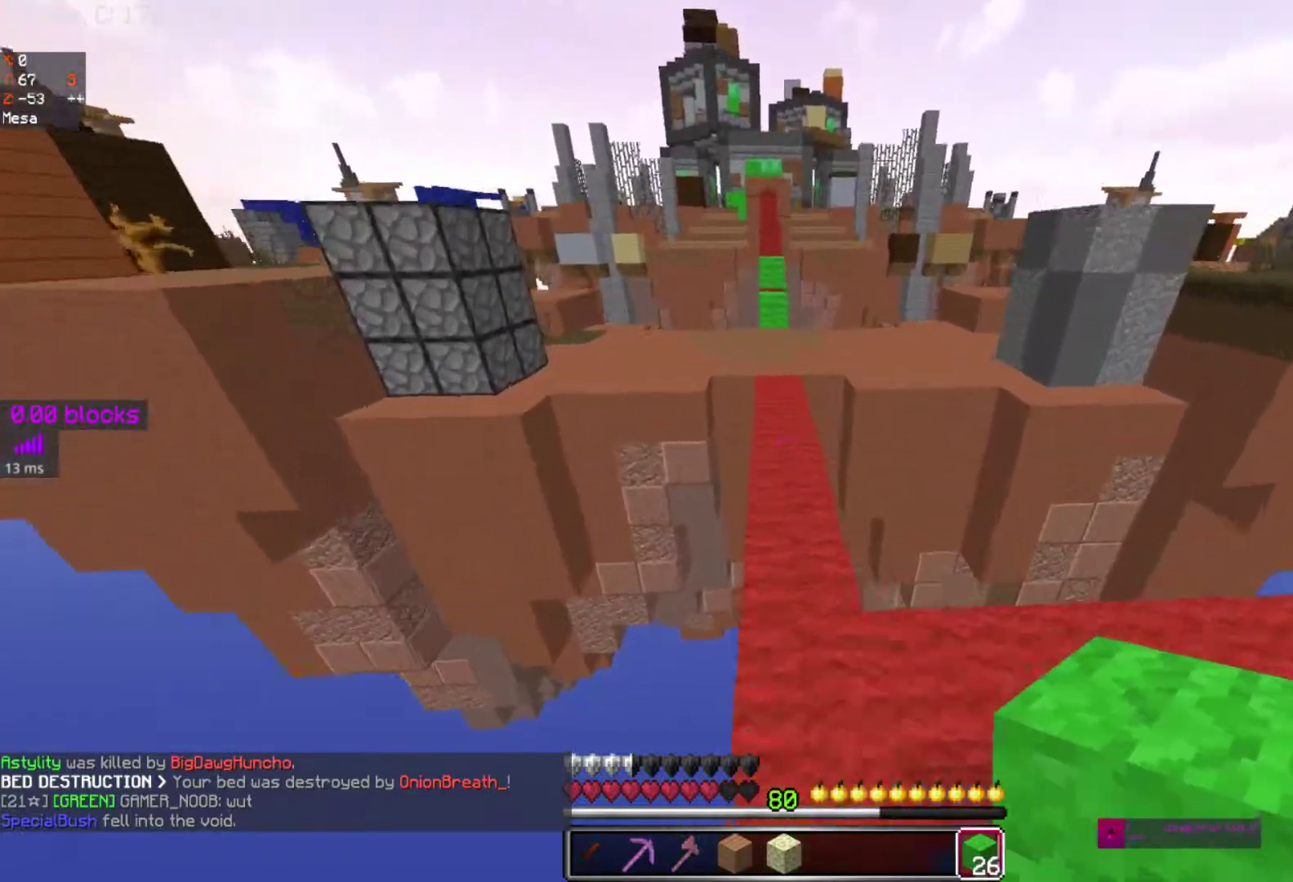
{"keys": ["space", "w"], "mouse": [], "events": []}
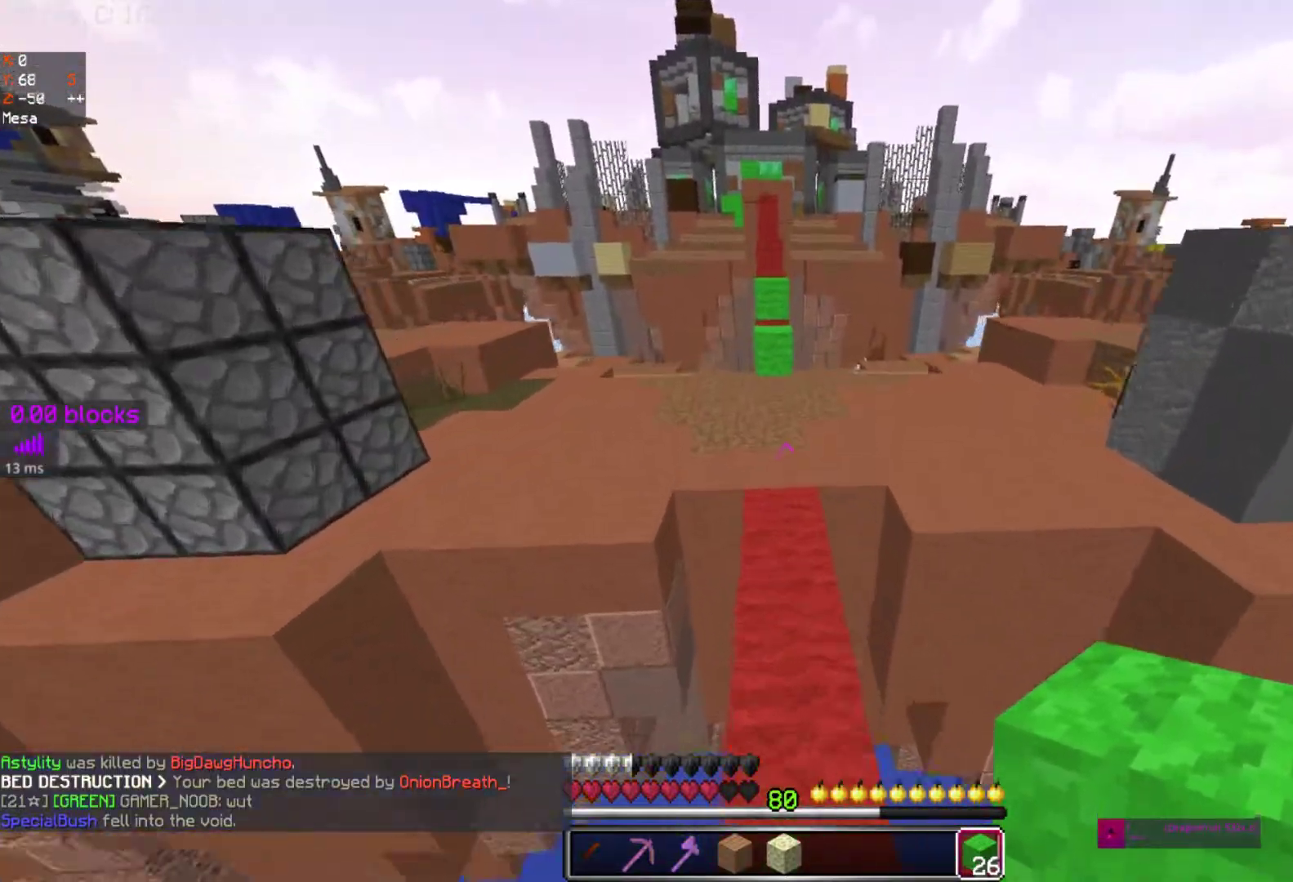
{"keys": ["w"], "mouse": [], "events": [[500, "space", "up"]]}
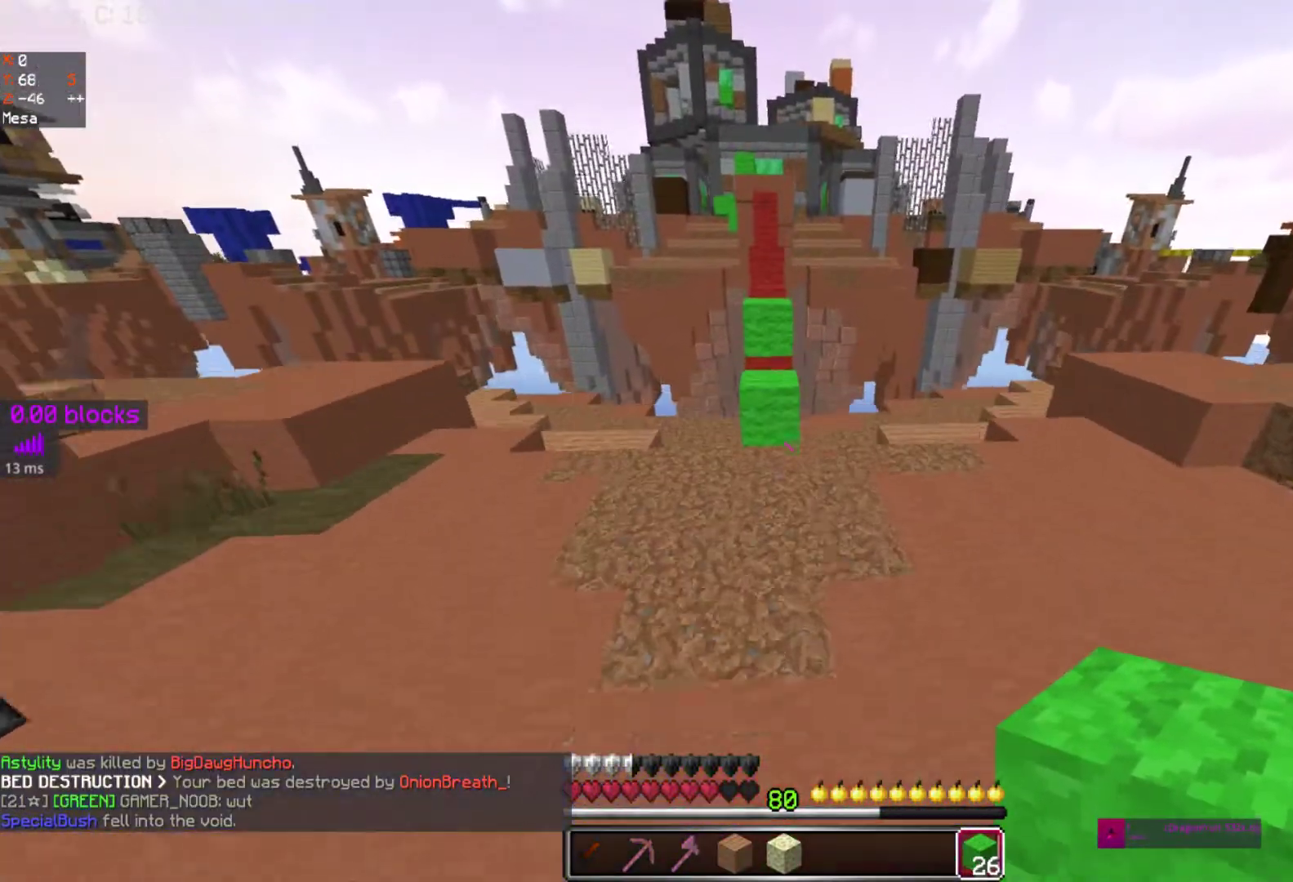
{"keys": ["w"], "mouse": [], "events": []}
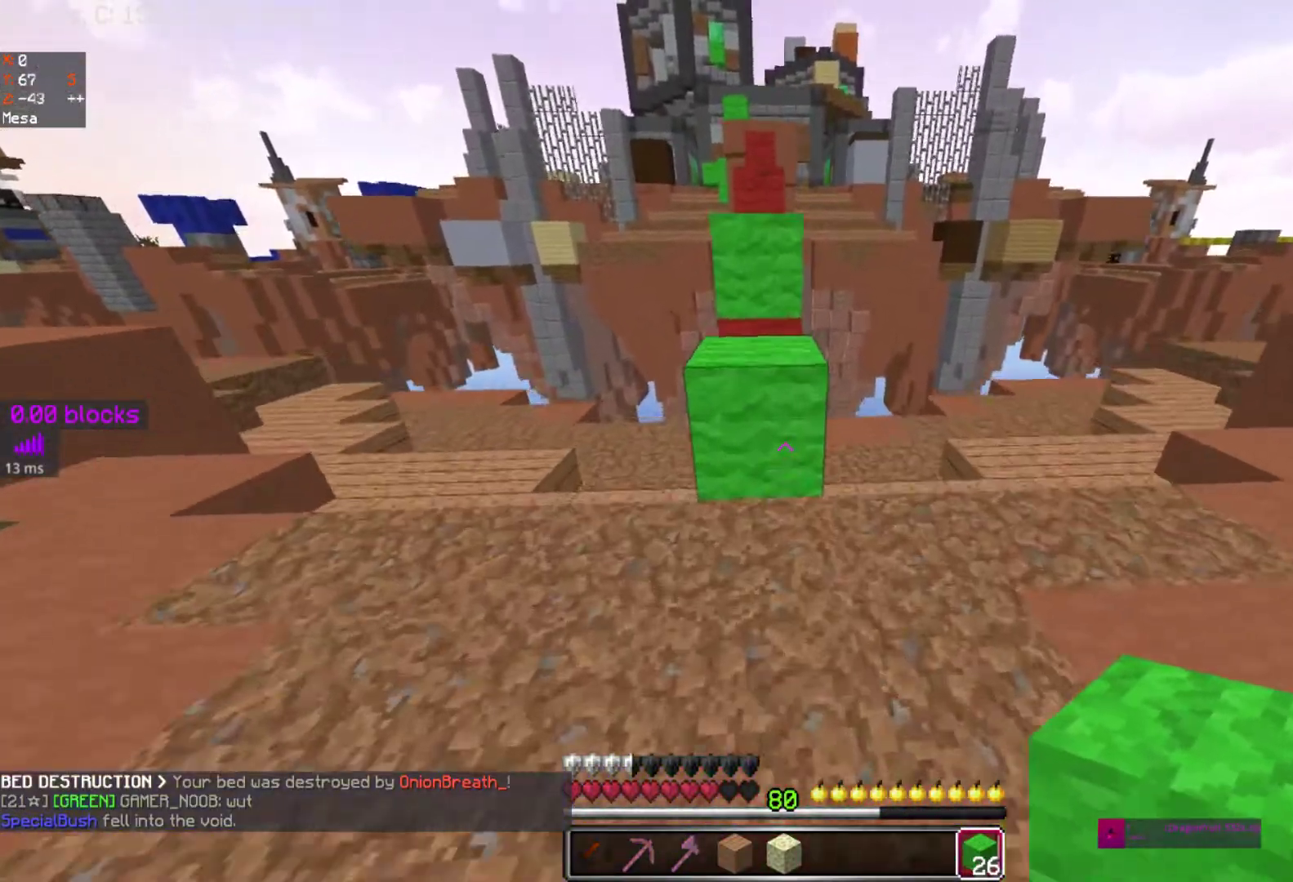
{"keys": ["w"], "mouse": [], "events": [[150, "space", "down"], [350, "space", "up"]]}
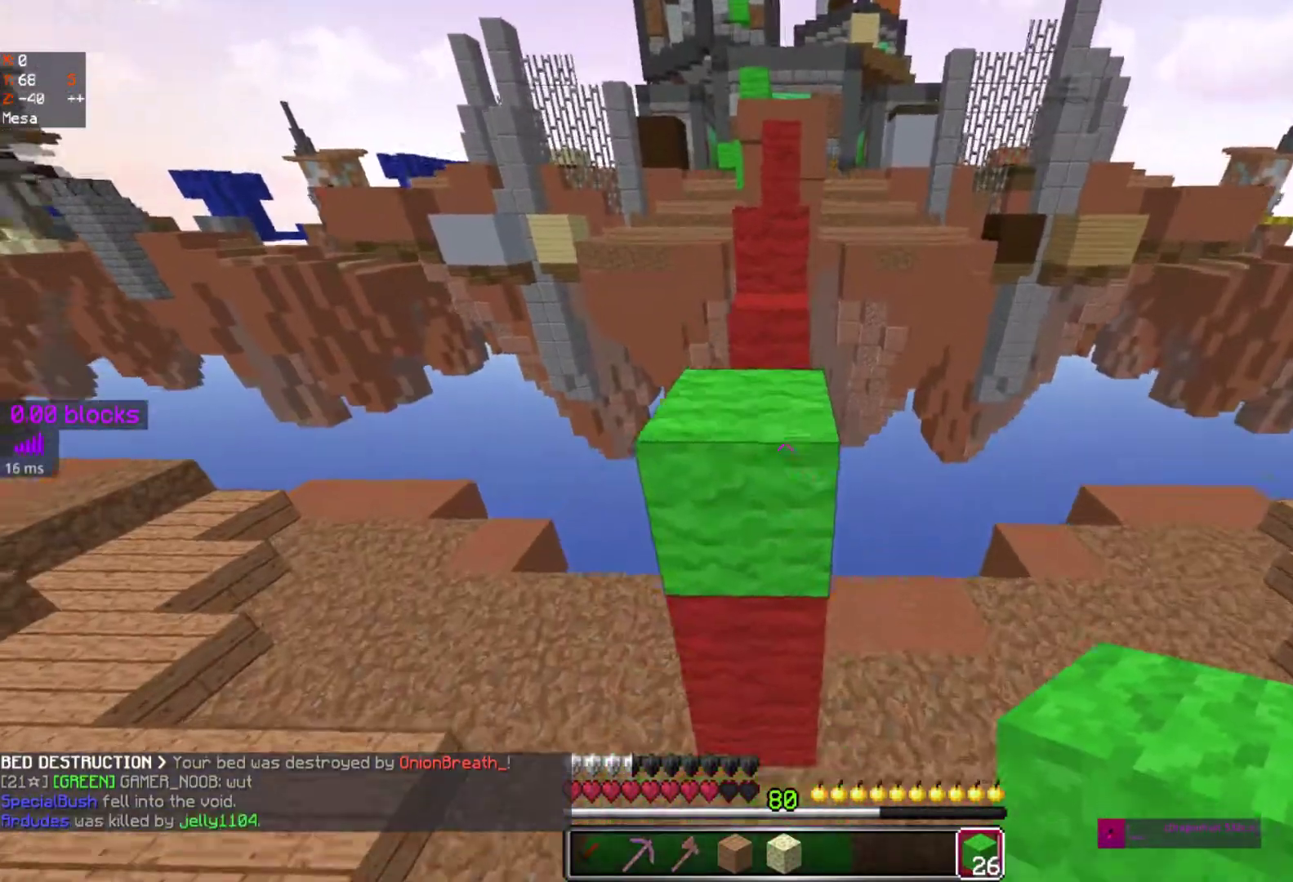
{"keys": ["w"], "mouse": [], "events": [[83, "space", "down"], [217, "space", "up"]]}
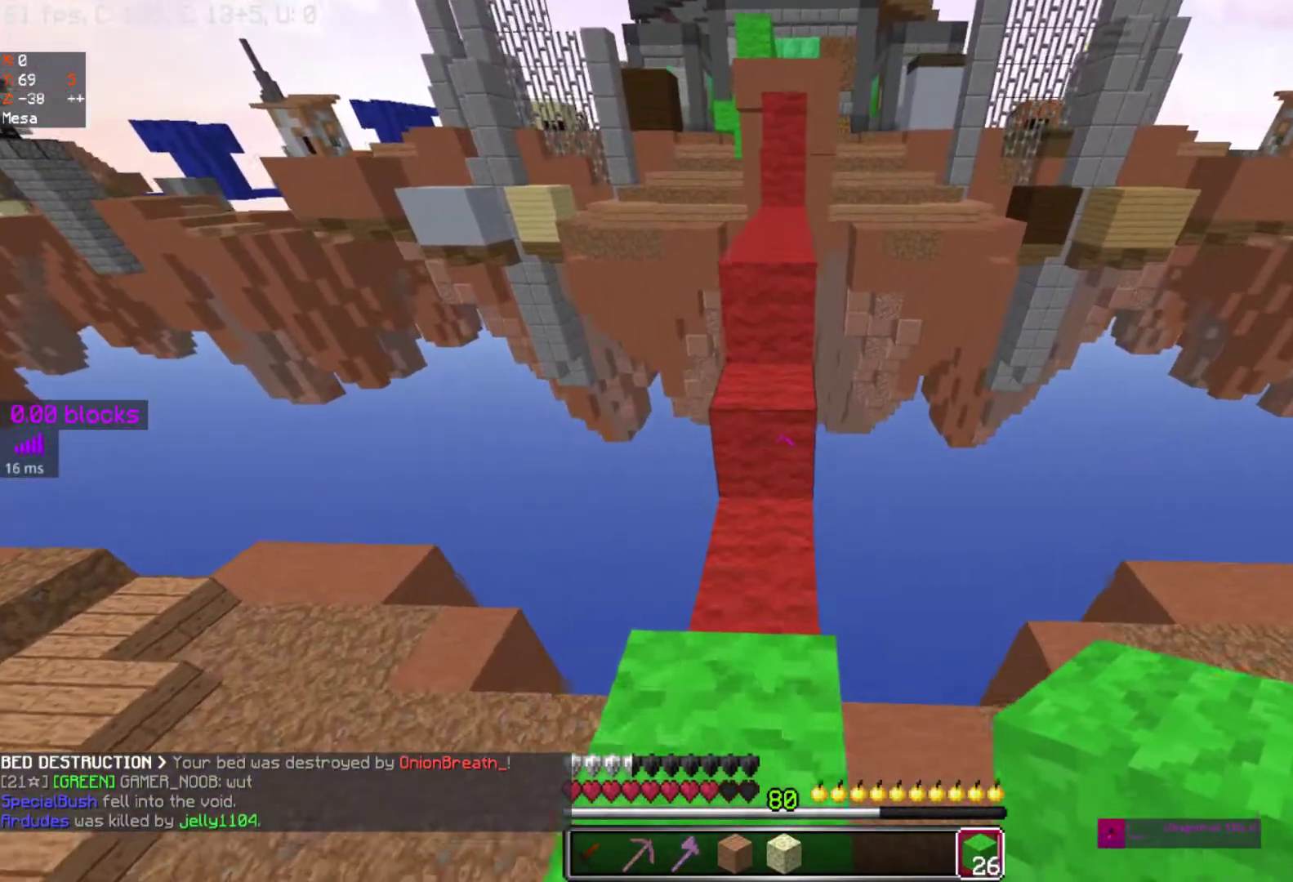
{"keys": ["space", "w"], "mouse": ["left"], "events": [[233, "space", "down"], [483, "mouse_left", "down"]]}
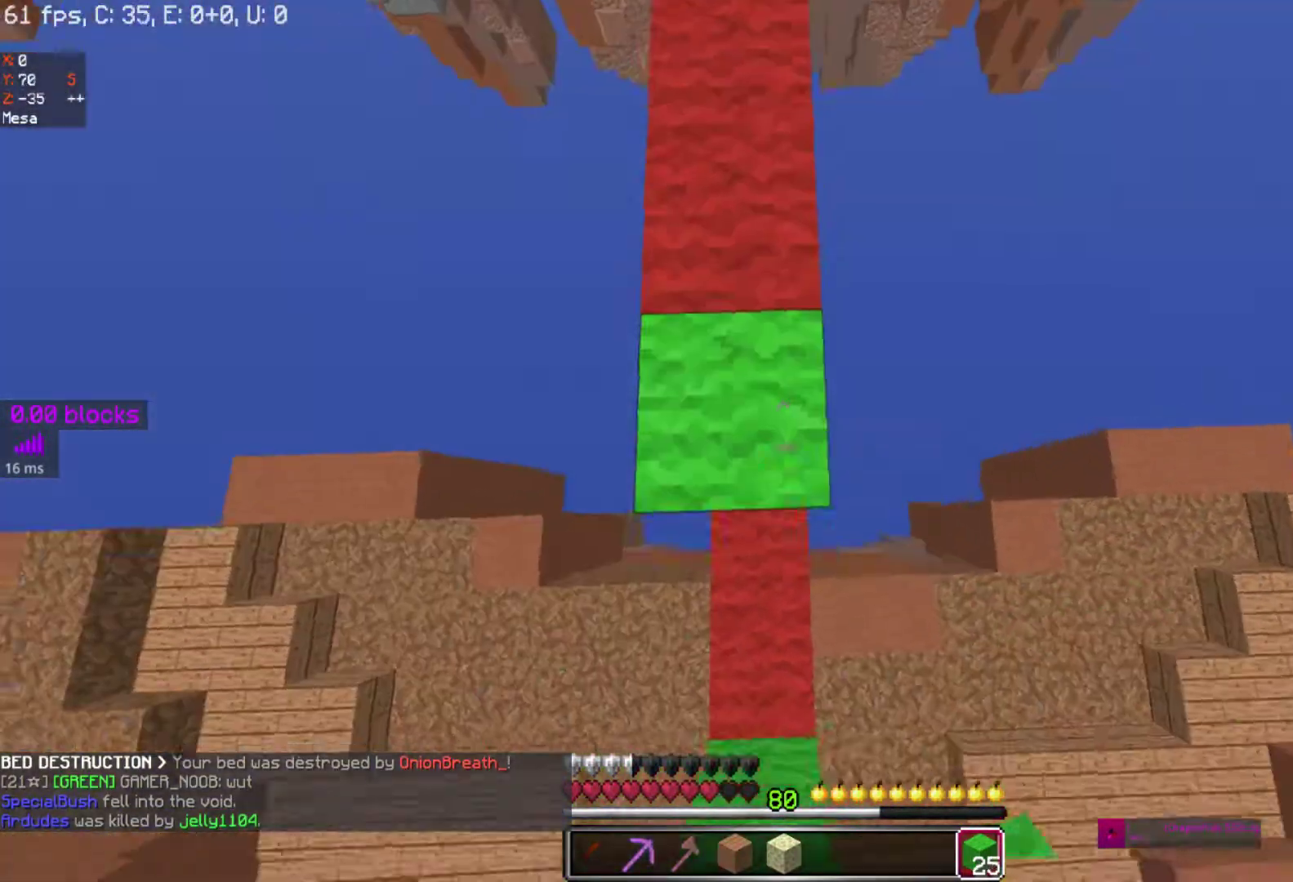
{"keys": ["w"], "mouse": [], "events": [[167, "mouse_left", "up"], [450, "space", "up"]]}
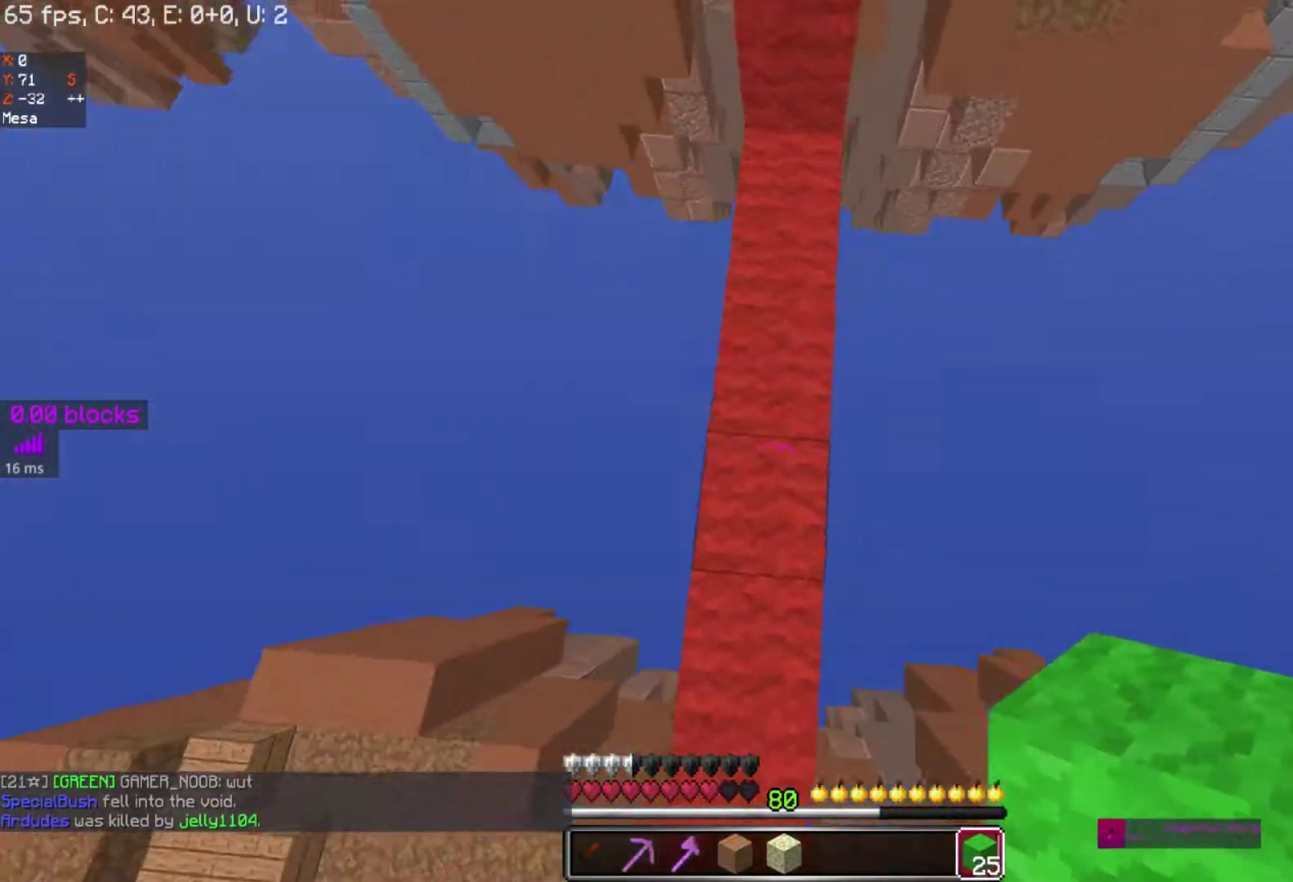
{"keys": ["space", "w"], "mouse": [], "events": [[17, "space", "down"], [350, "mouse_left", "down"], [450, "mouse_left", "up"]]}
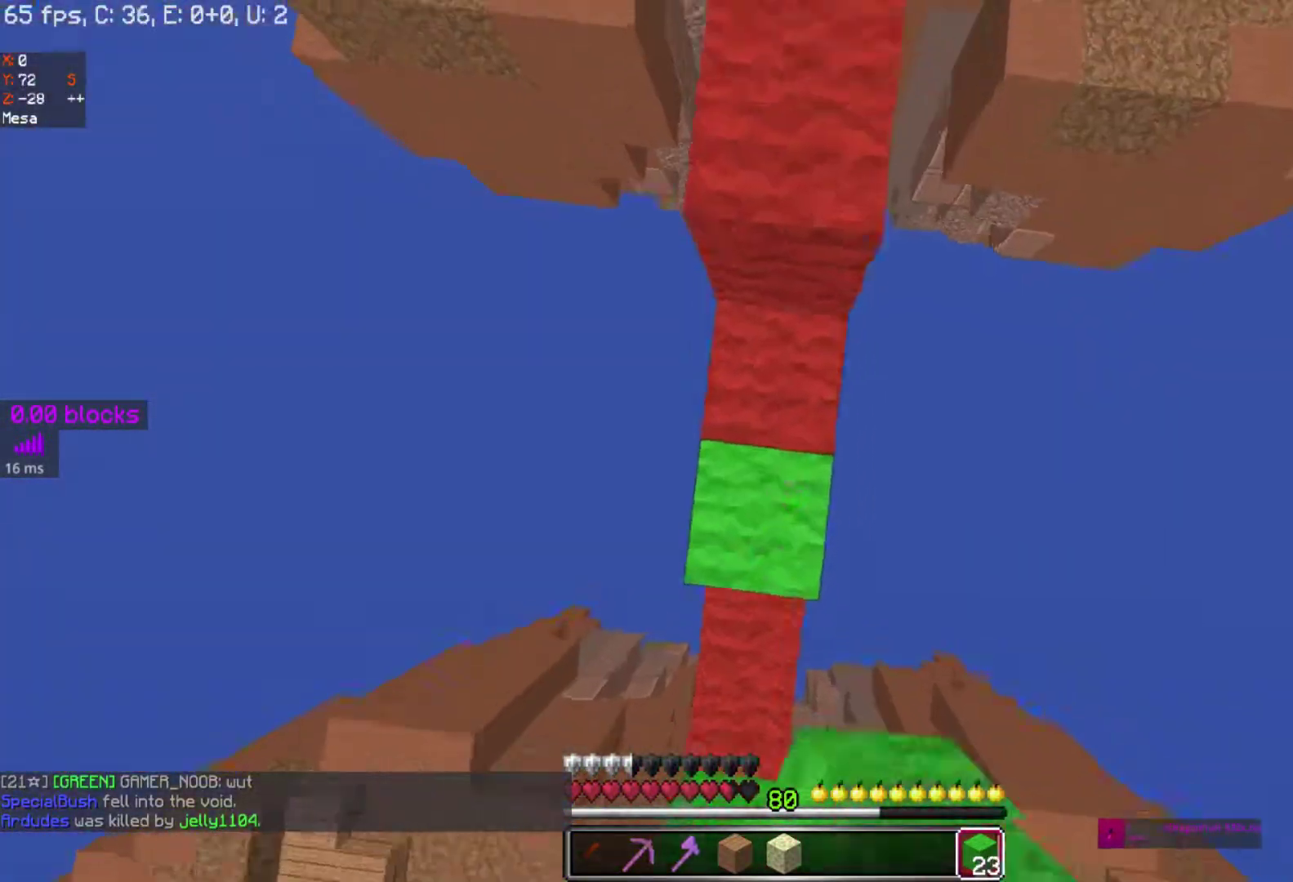
{"keys": ["space", "w"], "mouse": [], "events": [[83, "mouse_left", "down"], [183, "mouse_left", "up"]]}
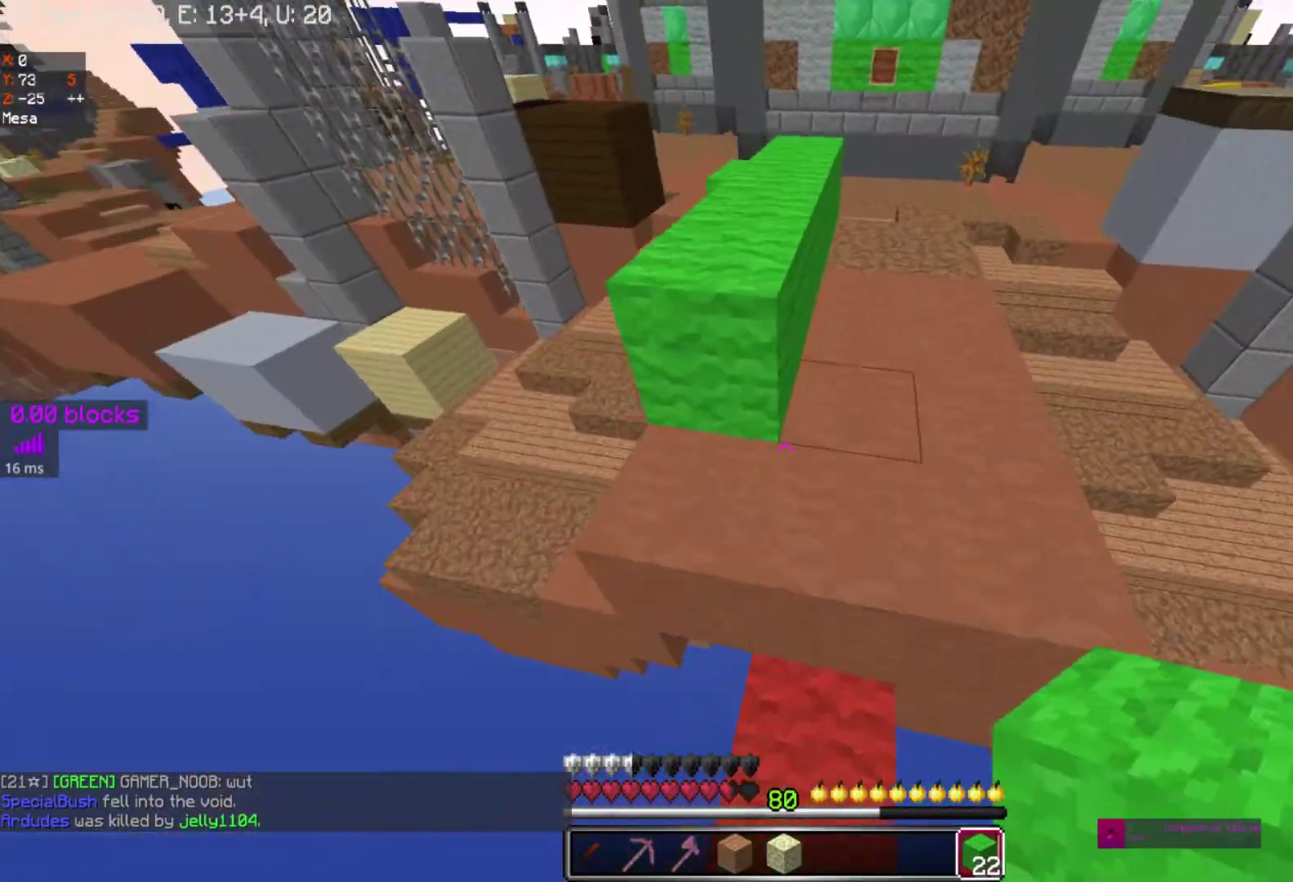
{"keys": ["space", "w"], "mouse": [], "events": []}
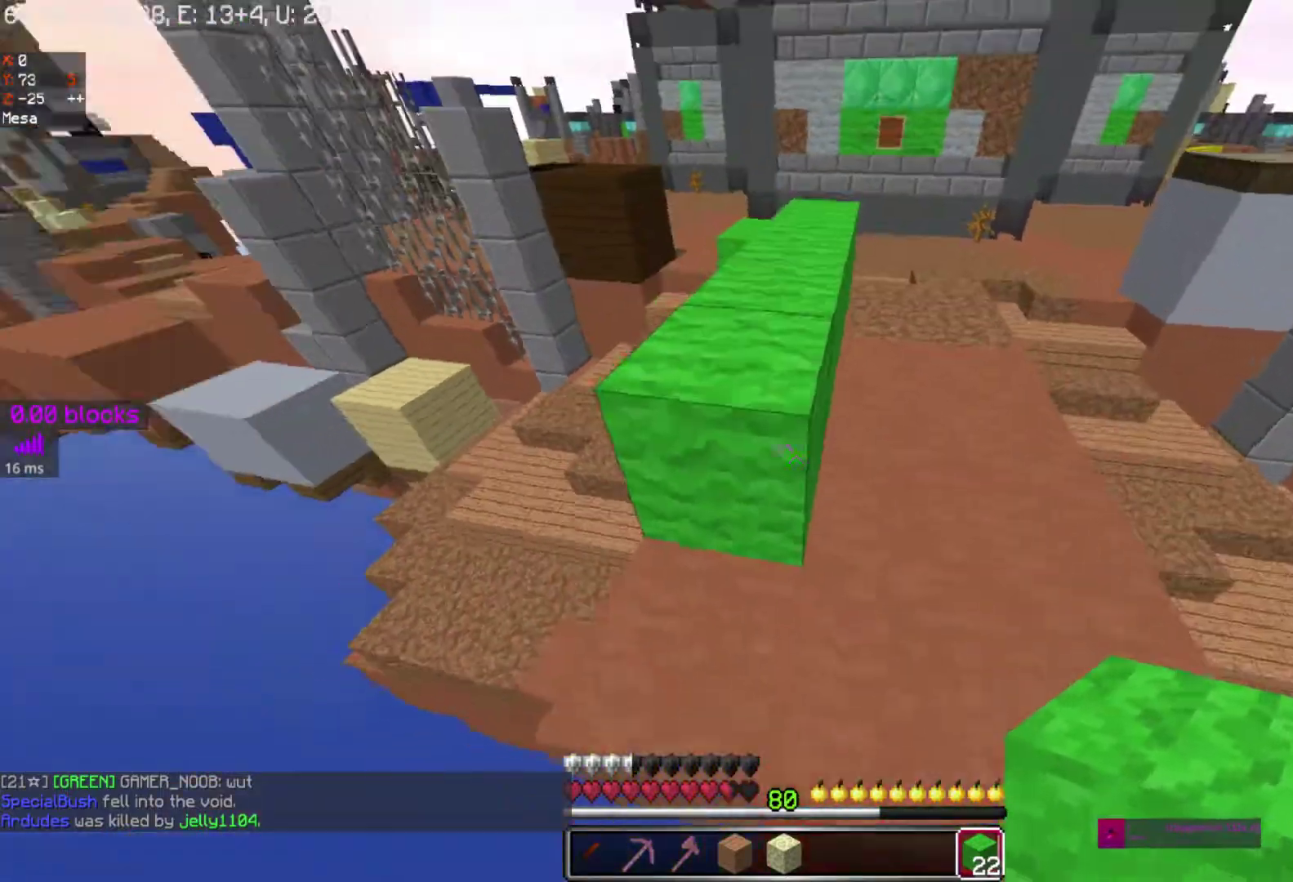
{"keys": ["space", "w"], "mouse": [], "events": []}
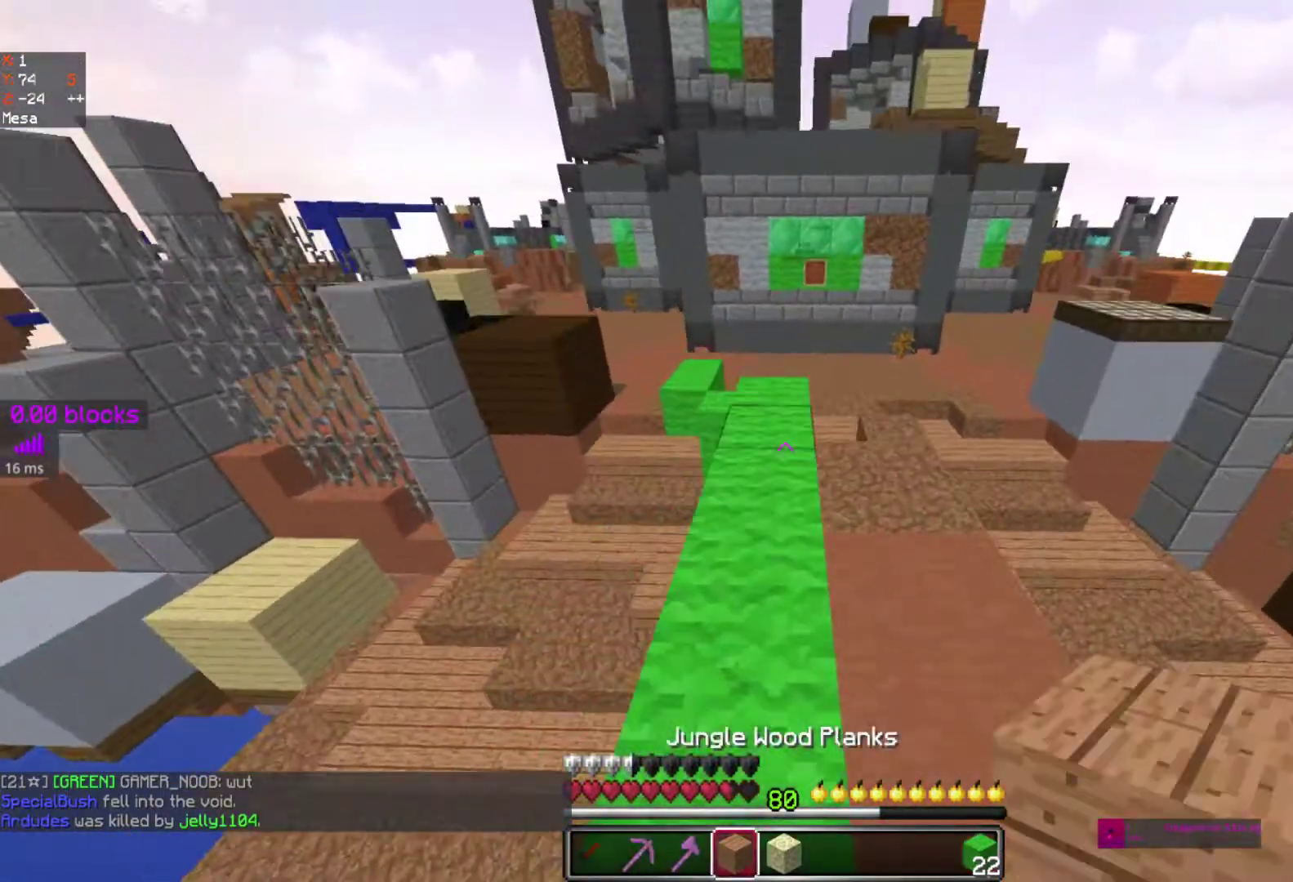
{"keys": ["space", "w"], "mouse": [], "events": []}
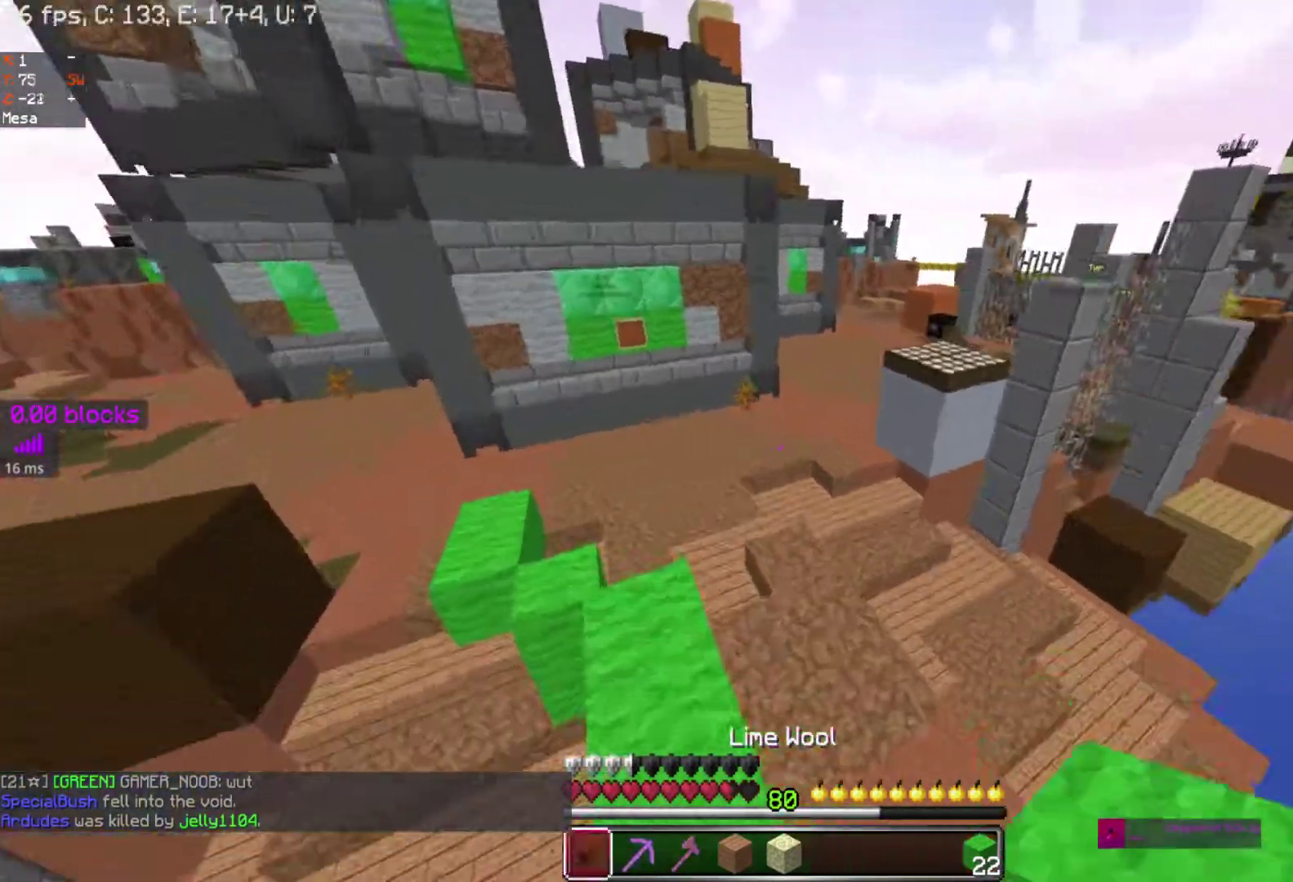
{"keys": ["space", "w"], "mouse": [], "events": [[333, "d", "down"], [467, "d", "up"]]}